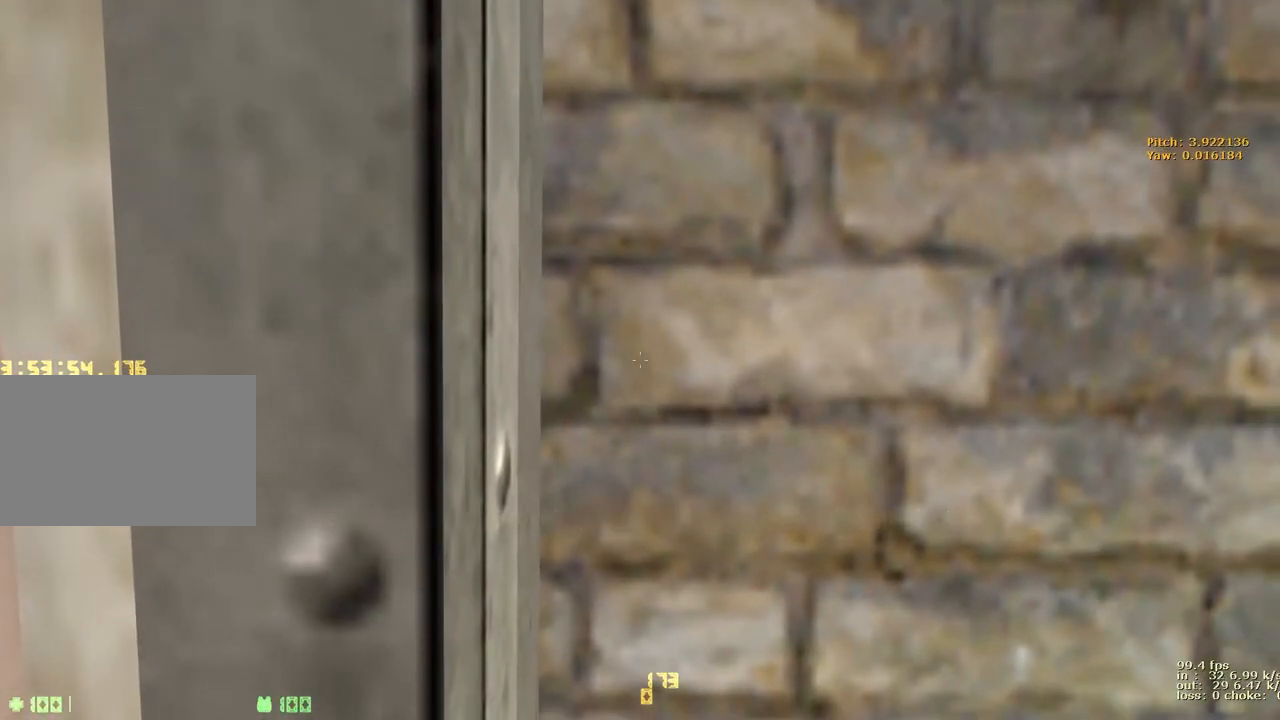
Gameplay with keyboard and mouse; each line is a JSON object with the keys held at the frame after it. "events" lists presses ("down") and releases ("up") of "1", "2", "3", "4", "5", "a", "alt", "b", "c", "caps_lock", "ctrl", "d", "e", "f", "g", "q", "r", "s", "shift", "space", "t", "tab", "v", "w", "x" and "z" between this image and that frame as [ms after this image, input, new state], when the widget could be followed in between. No other keys are recorded. Mouse buttons are not recorded. Not read: mouse_move.
{"keys": ["a", "v", "w"], "events": [[450, "v", "down"]]}
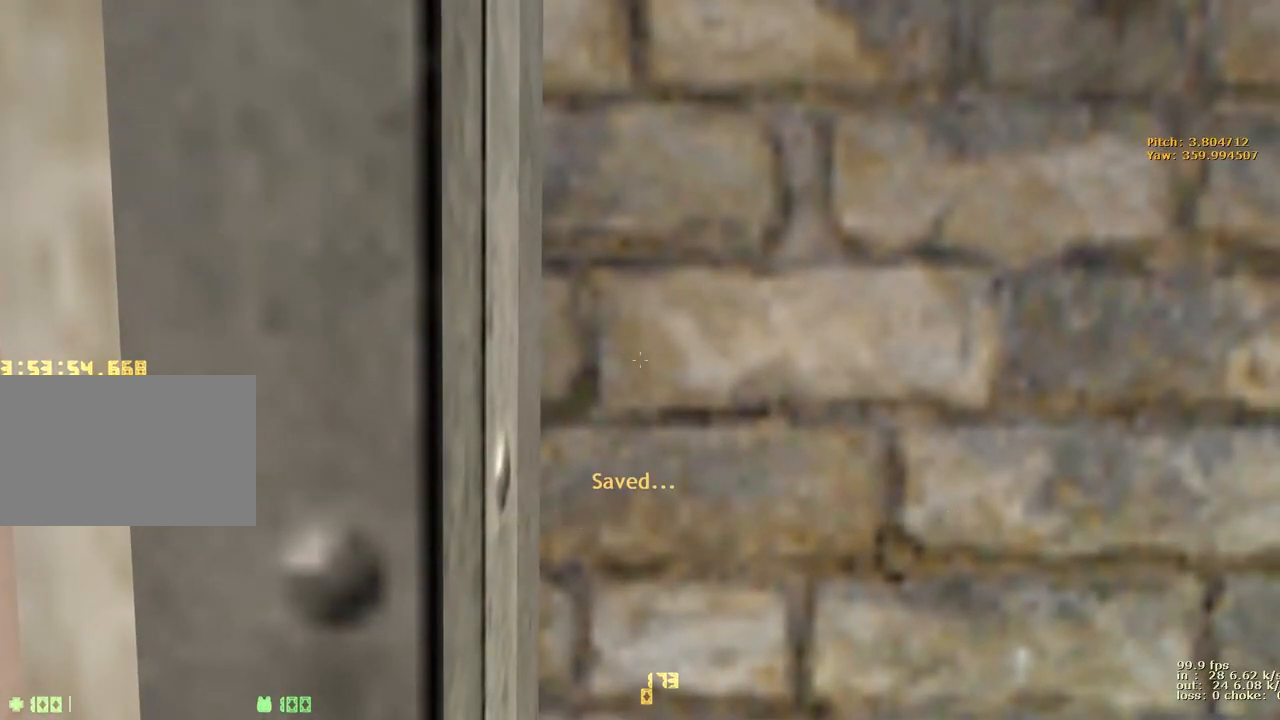
{"keys": ["a", "w"], "events": [[83, "v", "up"]]}
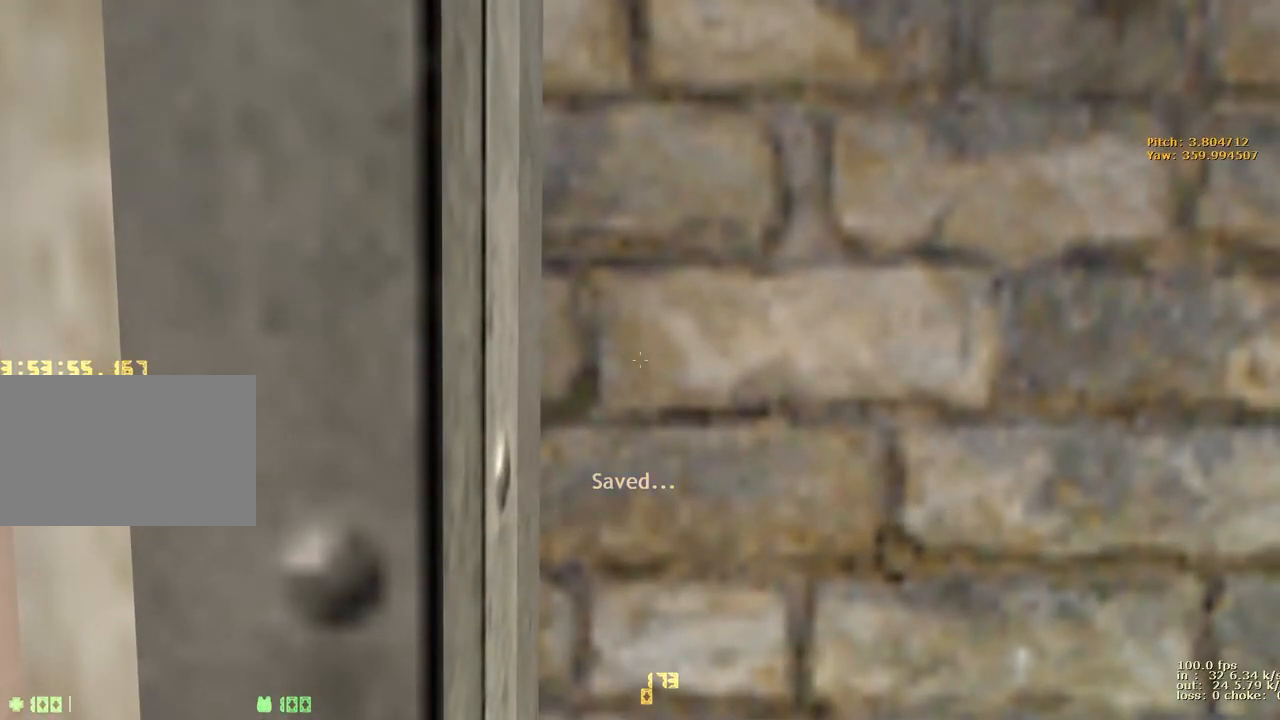
{"keys": ["a", "w"], "events": []}
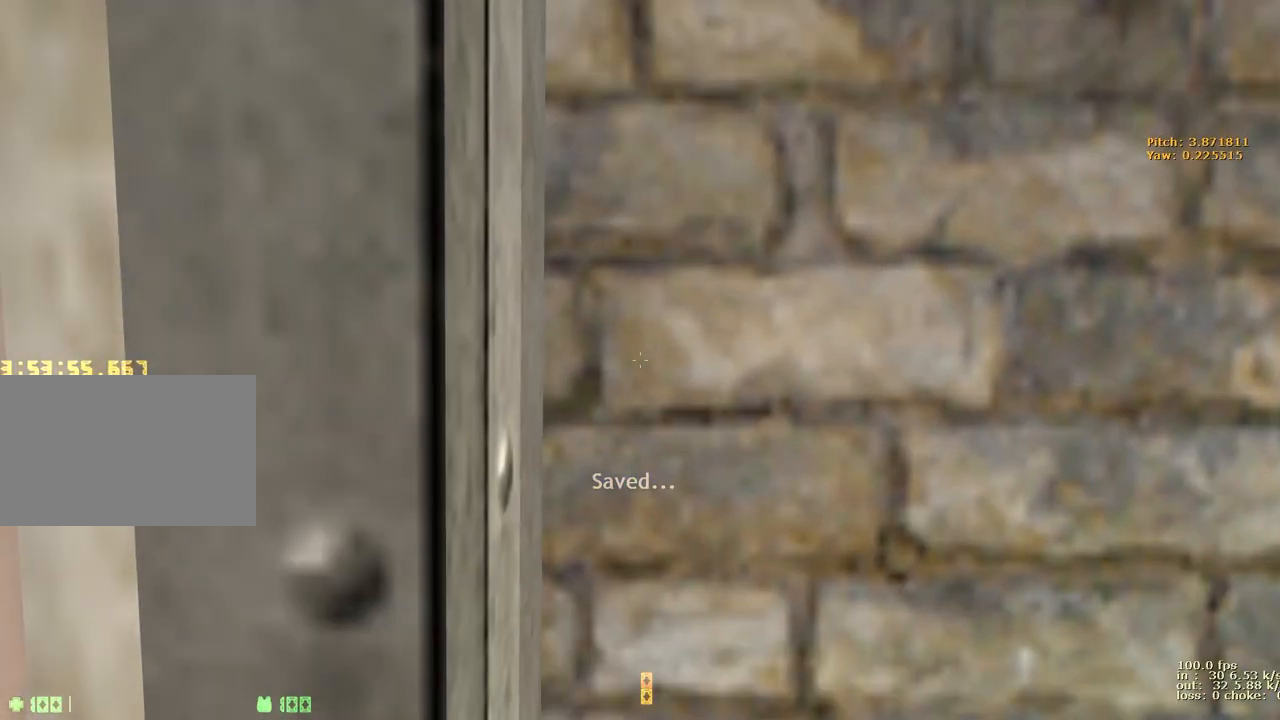
{"keys": ["a", "v", "w"], "events": [[483, "v", "down"]]}
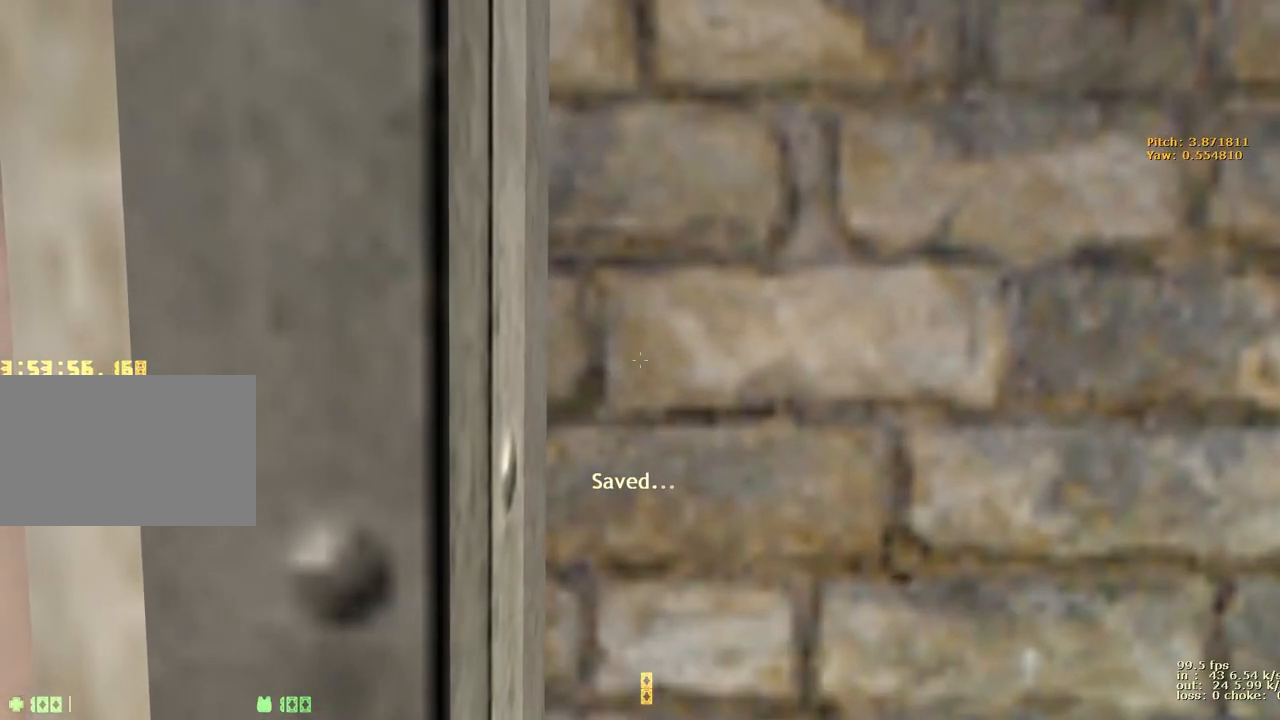
{"keys": ["a", "v", "w"], "events": [[133, "v", "up"], [500, "v", "down"]]}
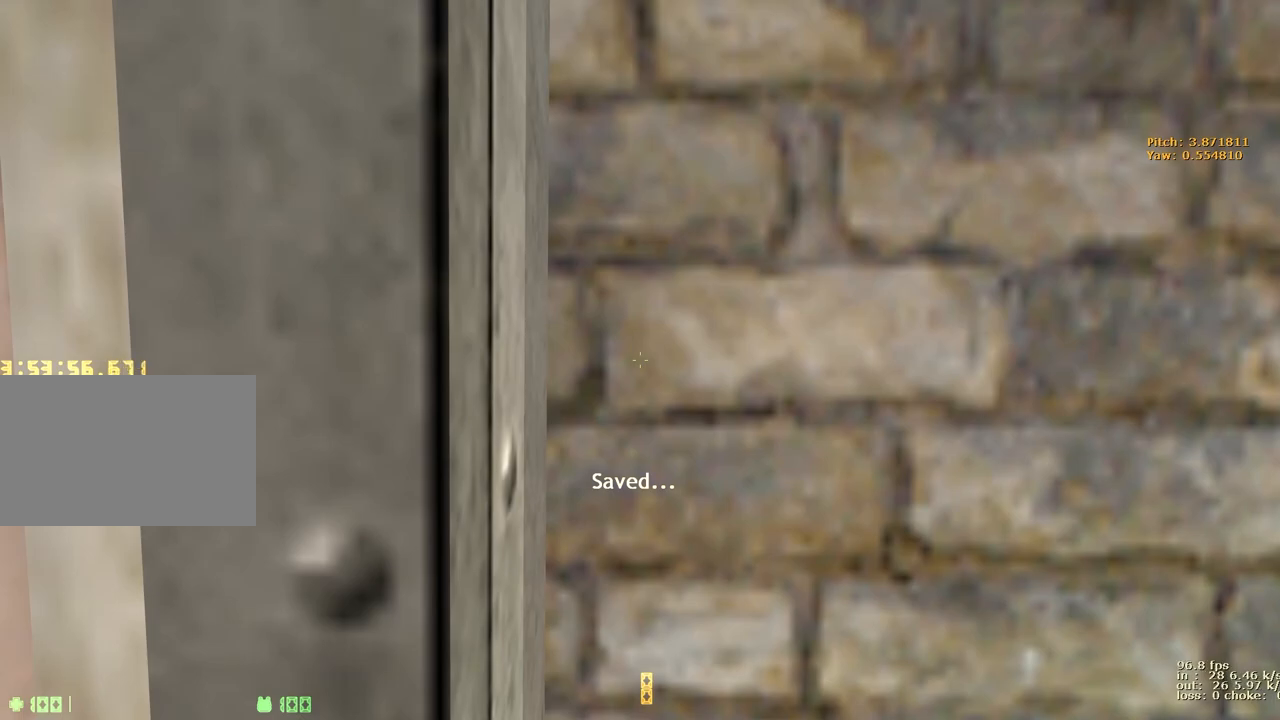
{"keys": ["a", "w"], "events": [[133, "v", "up"]]}
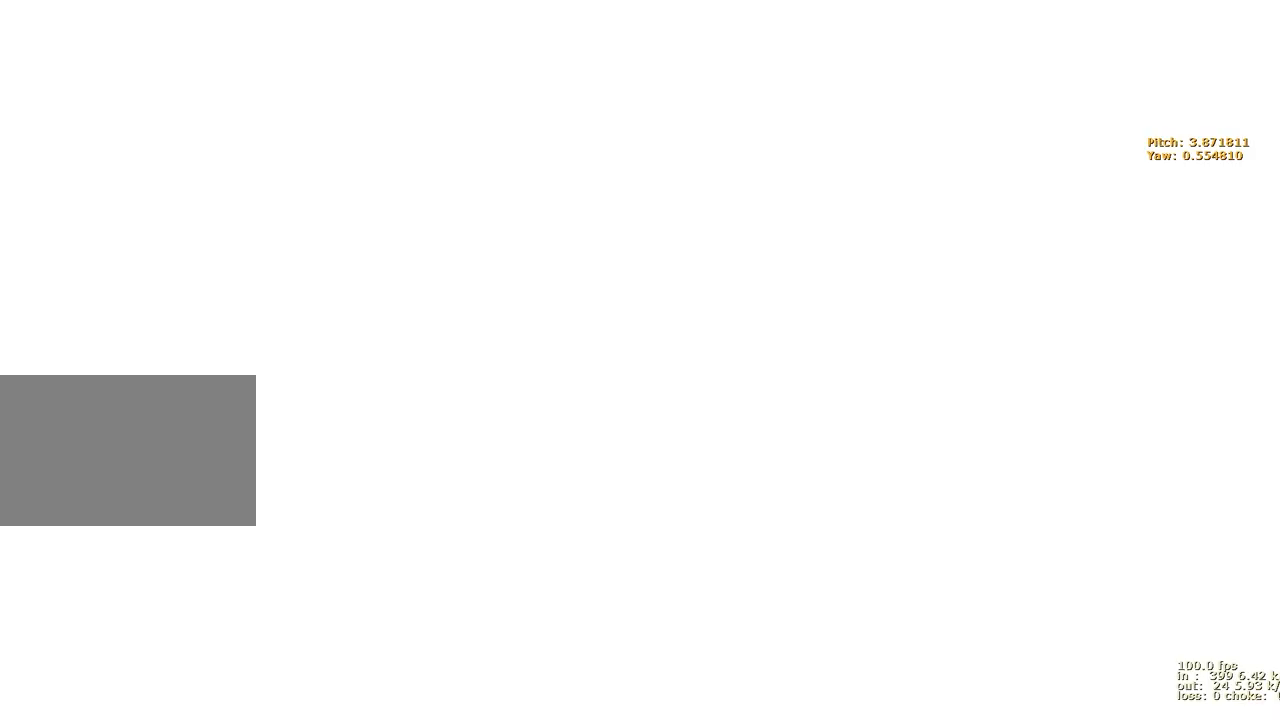
{"keys": ["w"], "events": [[400, "v", "down"], [433, "v", "up"], [483, "a", "up"]]}
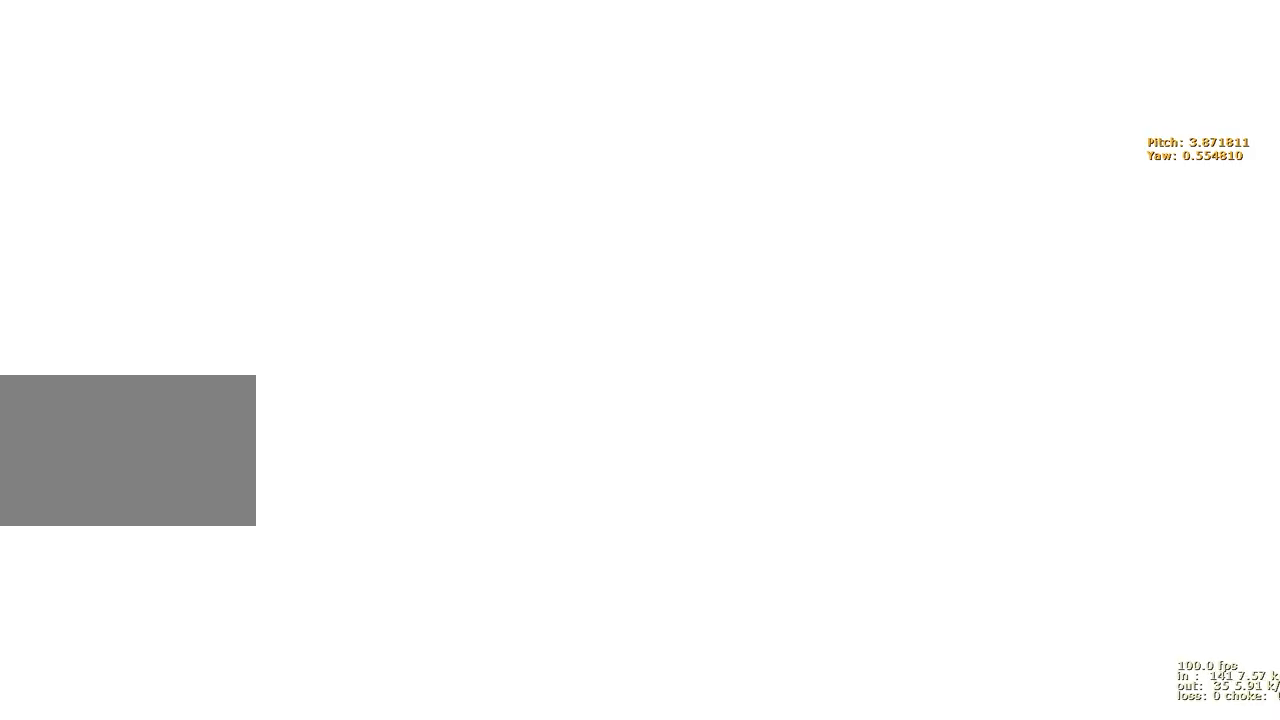
{"keys": [], "events": [[33, "b", "down"], [33, "w", "up"], [117, "b", "up"]]}
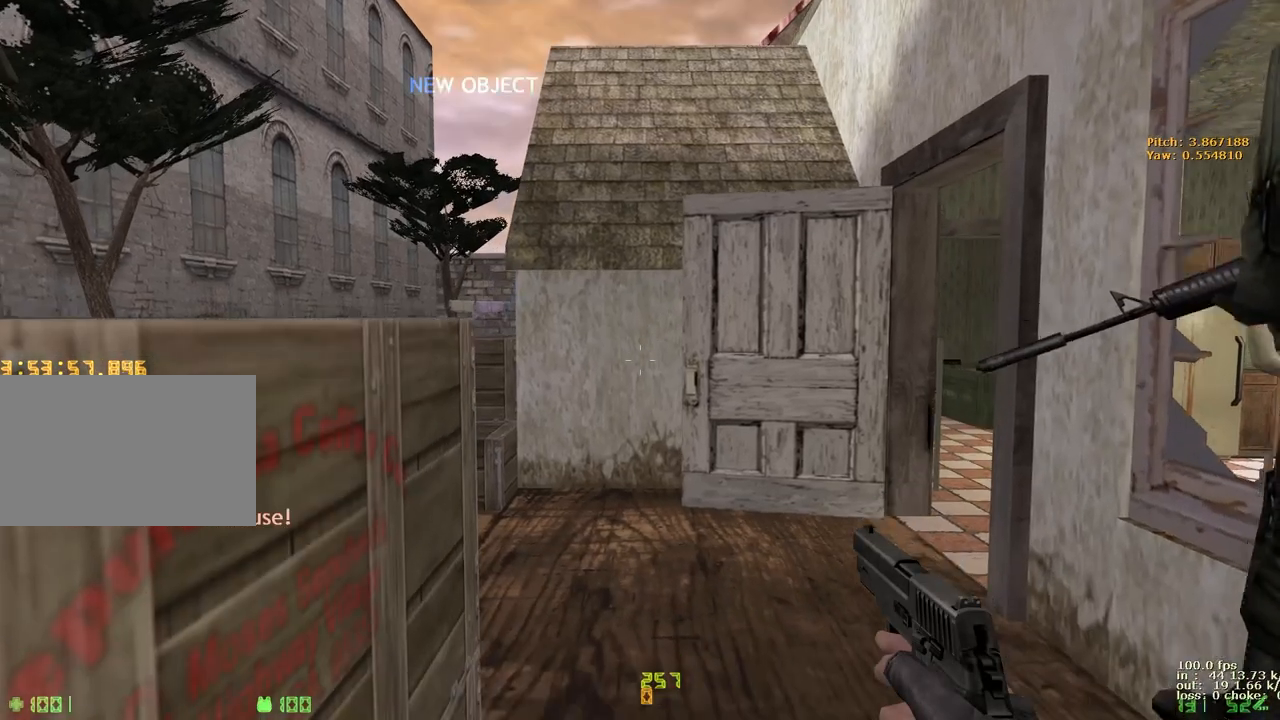
{"keys": [], "events": []}
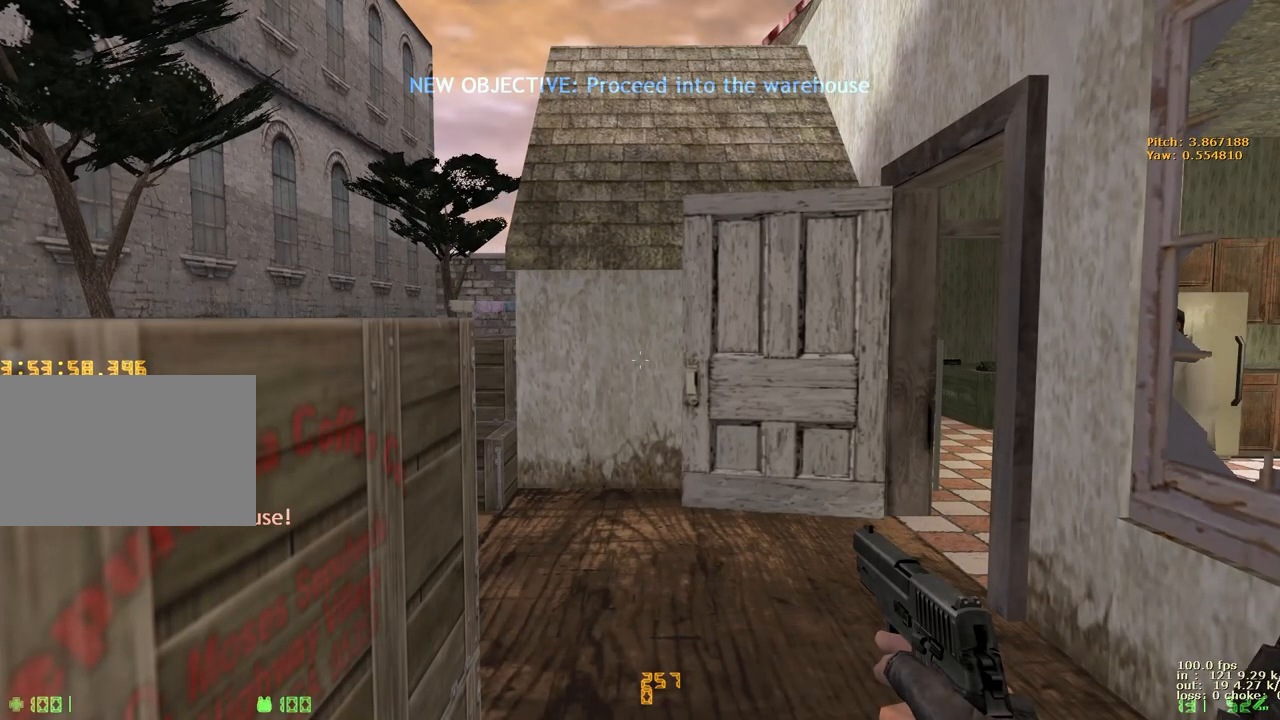
{"keys": ["alt", "tab"], "events": [[333, "alt", "down"], [500, "tab", "down"]]}
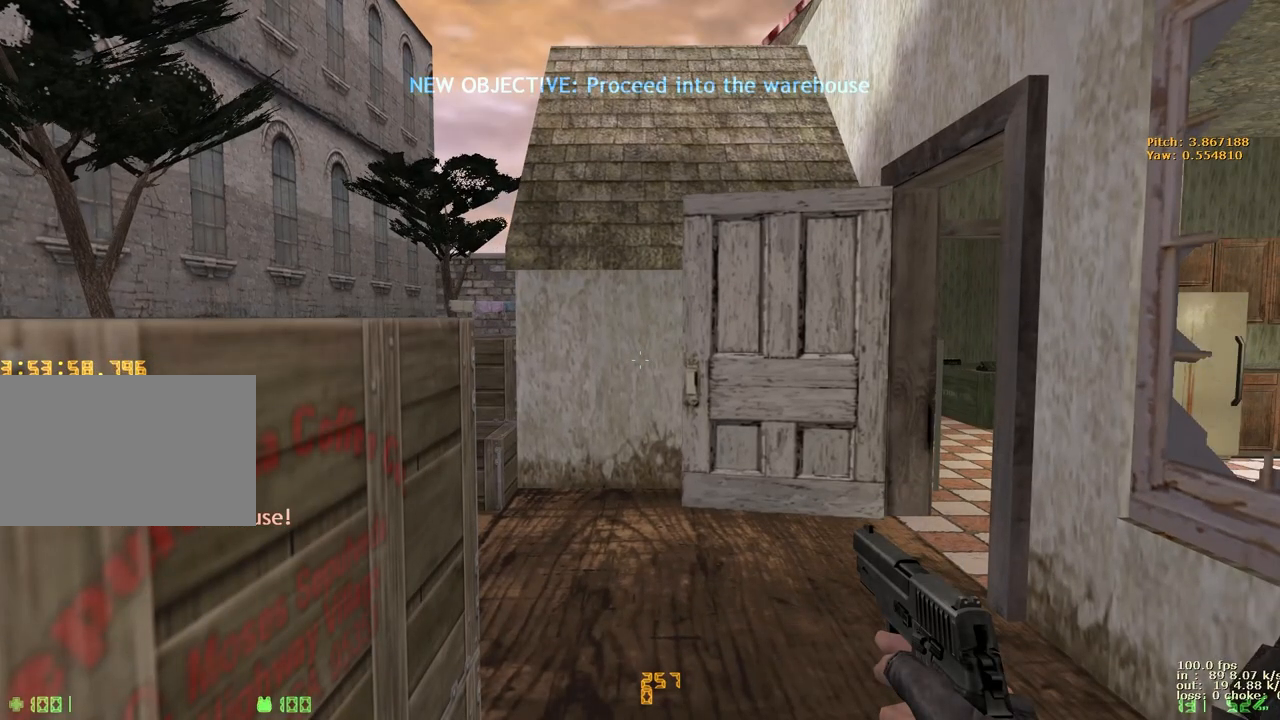
{"keys": [], "events": [[33, "alt", "up"], [117, "tab", "up"]]}
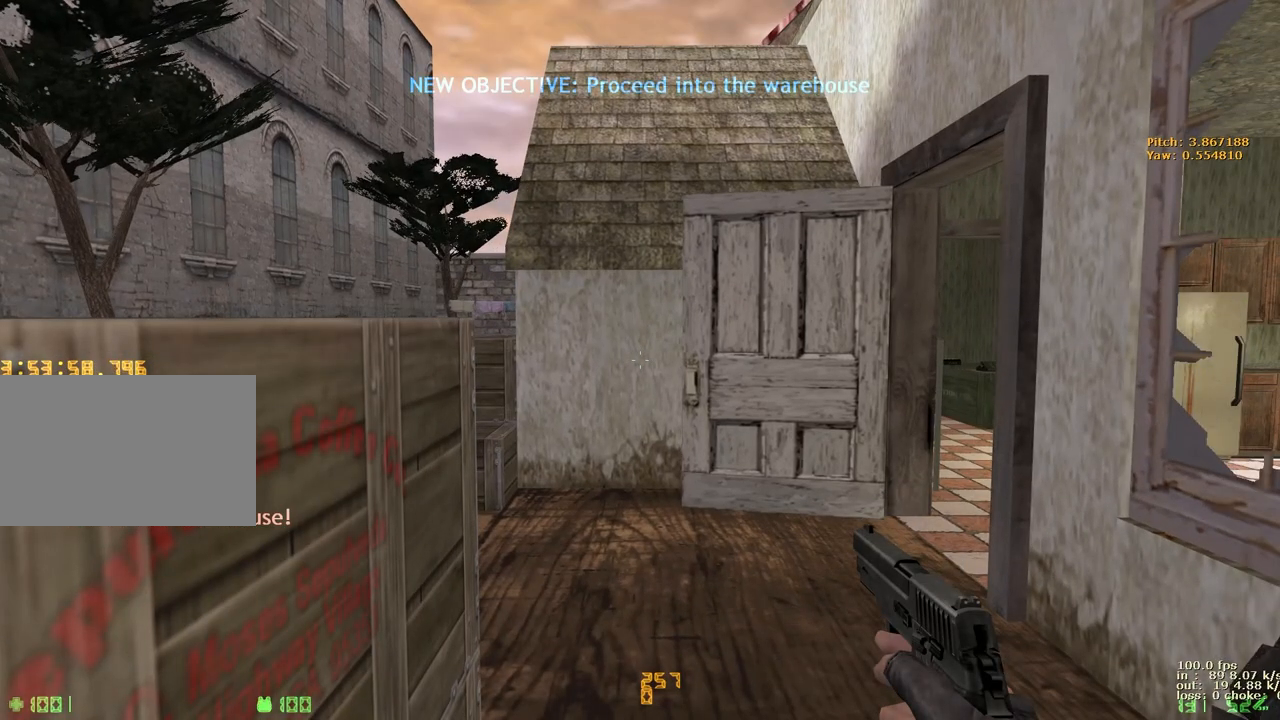
{"keys": ["a"], "events": [[350, "w", "down"], [400, "a", "down"], [450, "w", "up"]]}
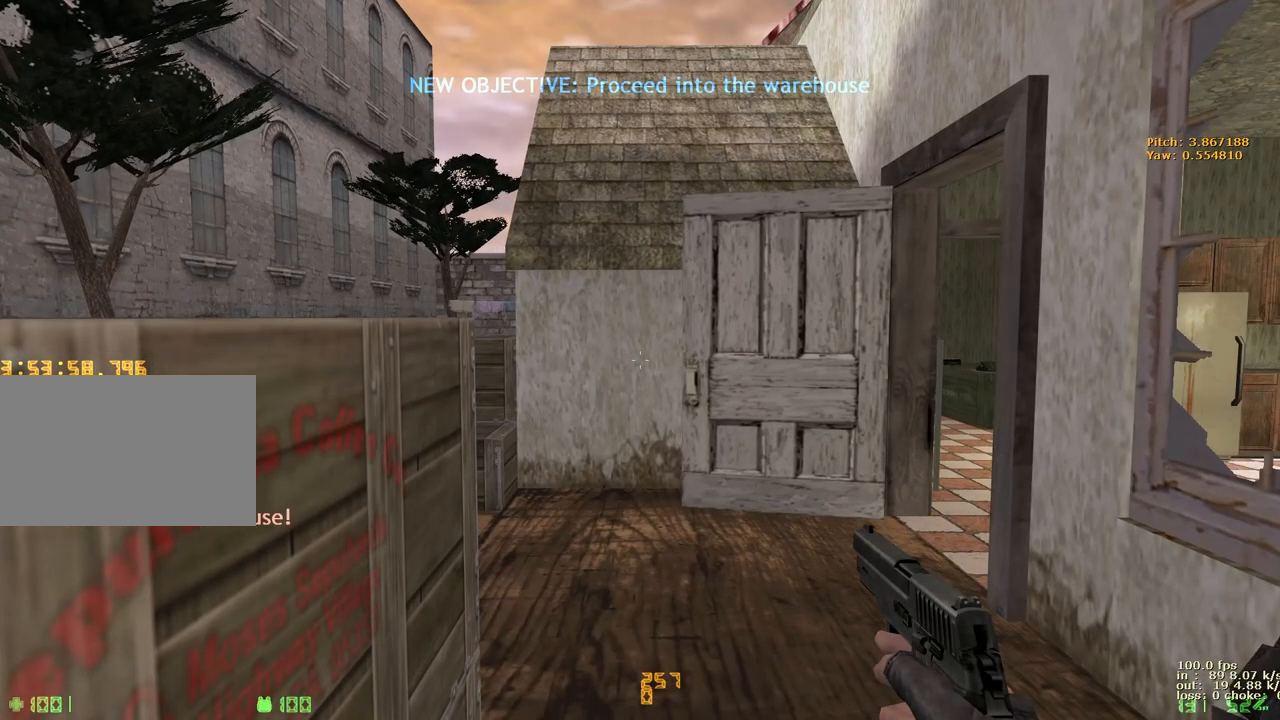
{"keys": [], "events": [[50, "a", "up"]]}
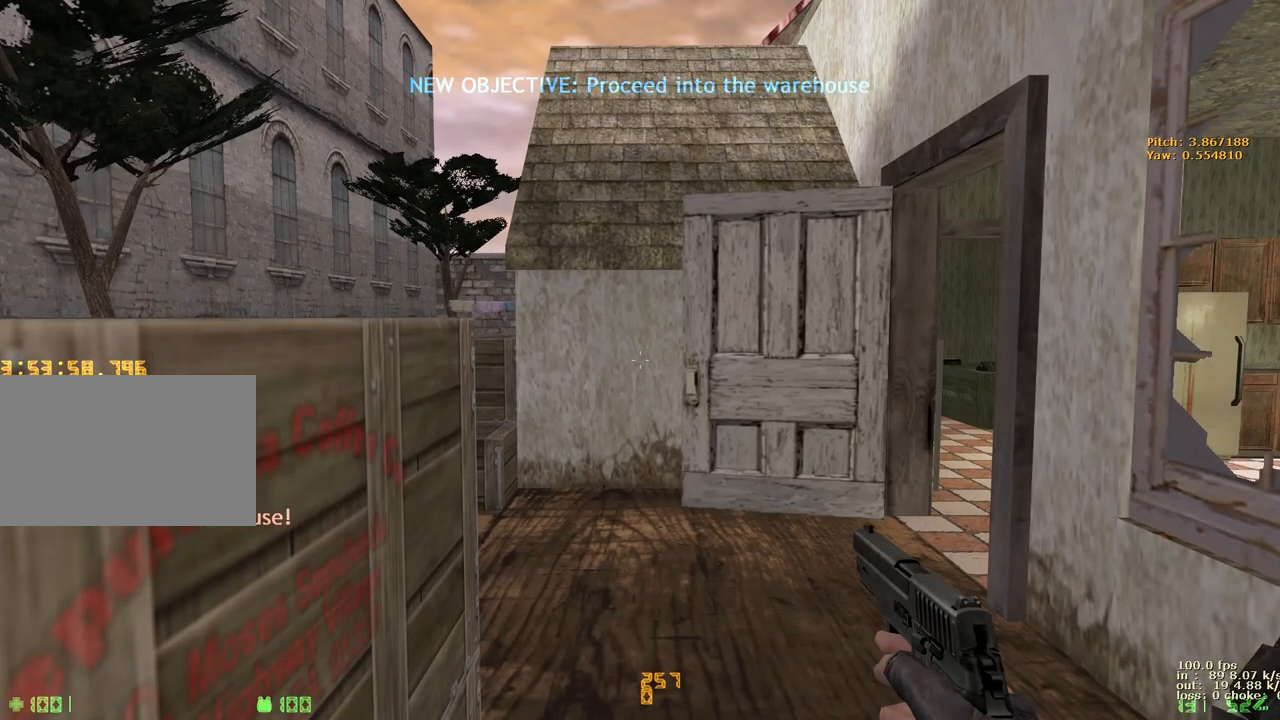
{"keys": [], "events": []}
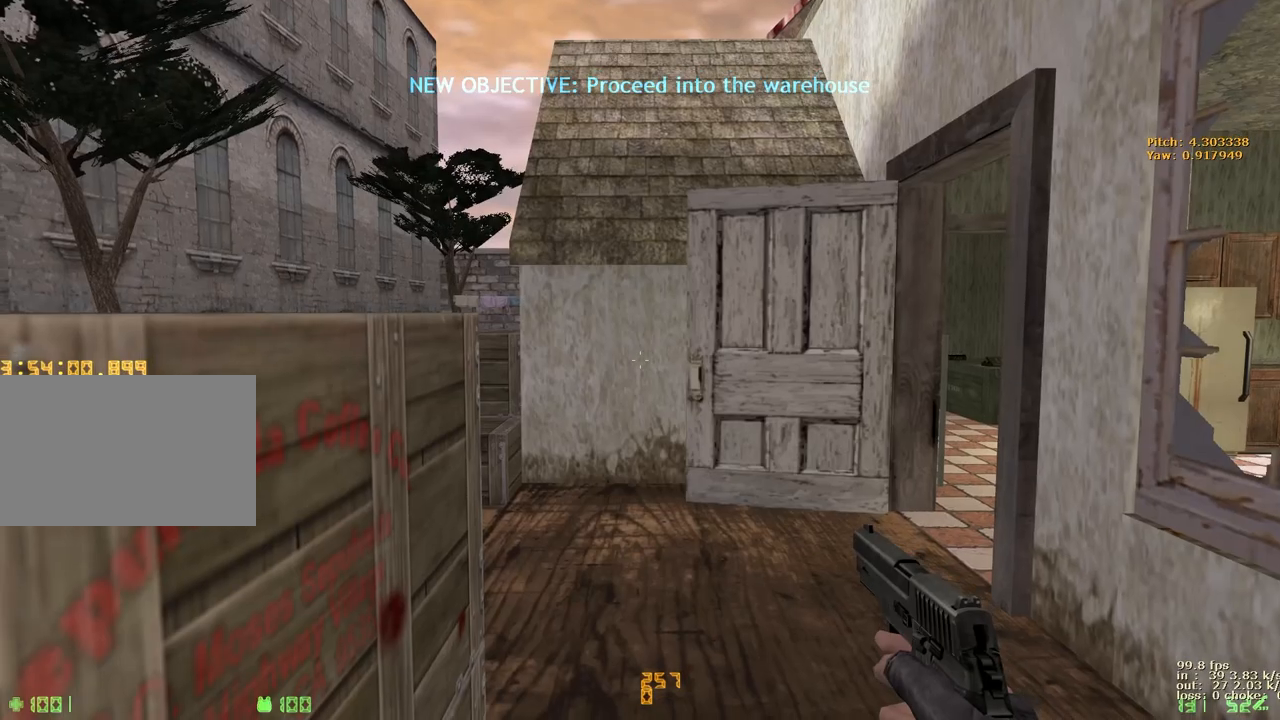
{"keys": [], "events": [[83, "b", "down"], [267, "b", "up"]]}
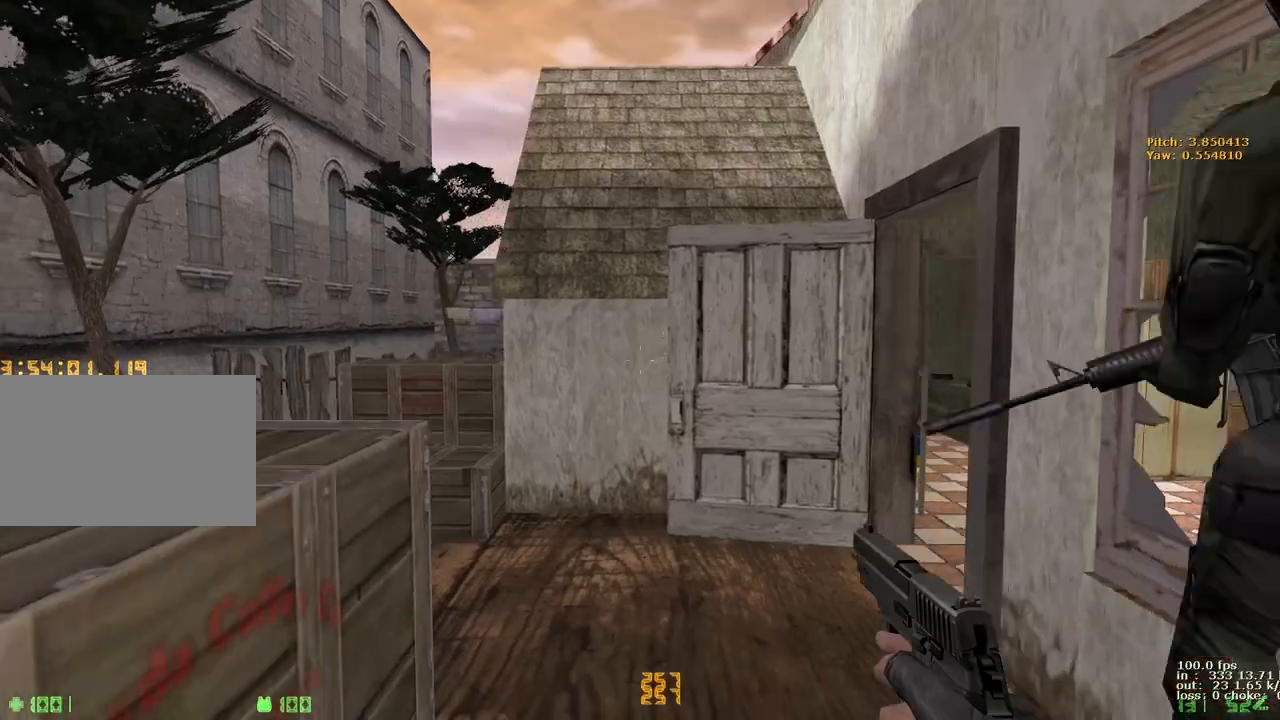
{"keys": [], "events": []}
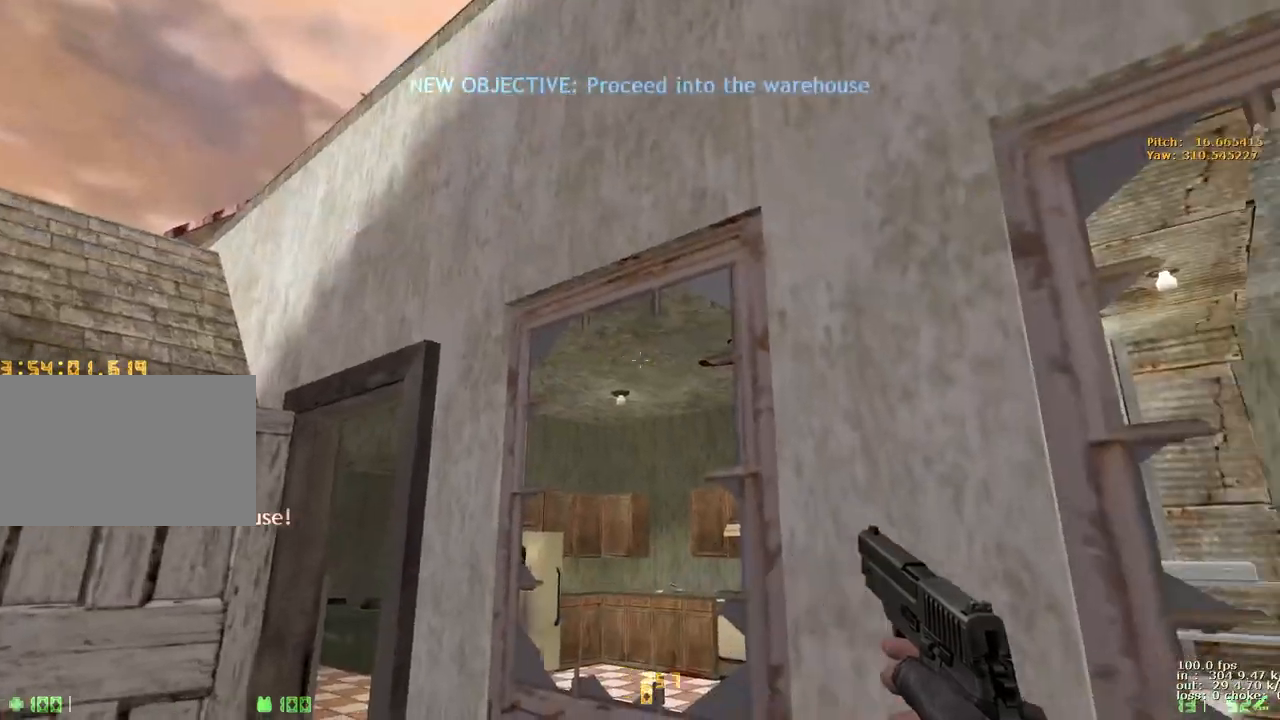
{"keys": ["ctrl"], "events": [[483, "ctrl", "down"]]}
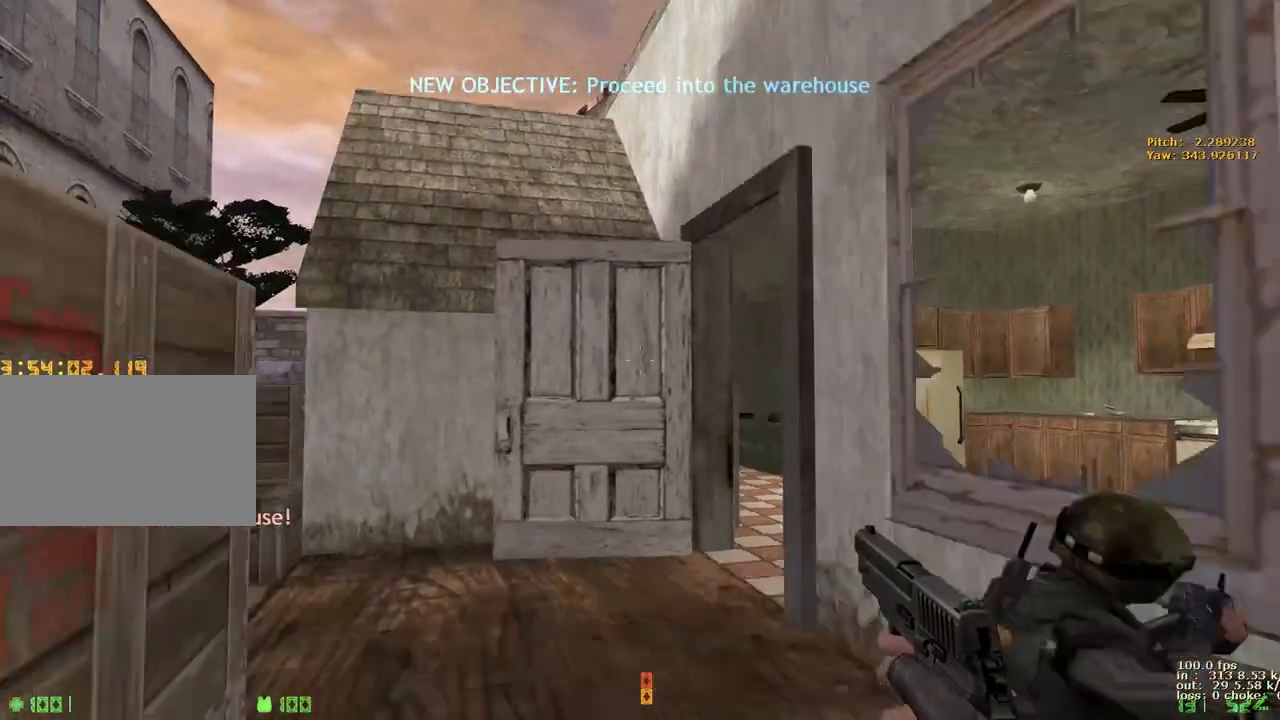
{"keys": [], "events": [[167, "ctrl", "up"], [267, "b", "down"], [417, "b", "up"]]}
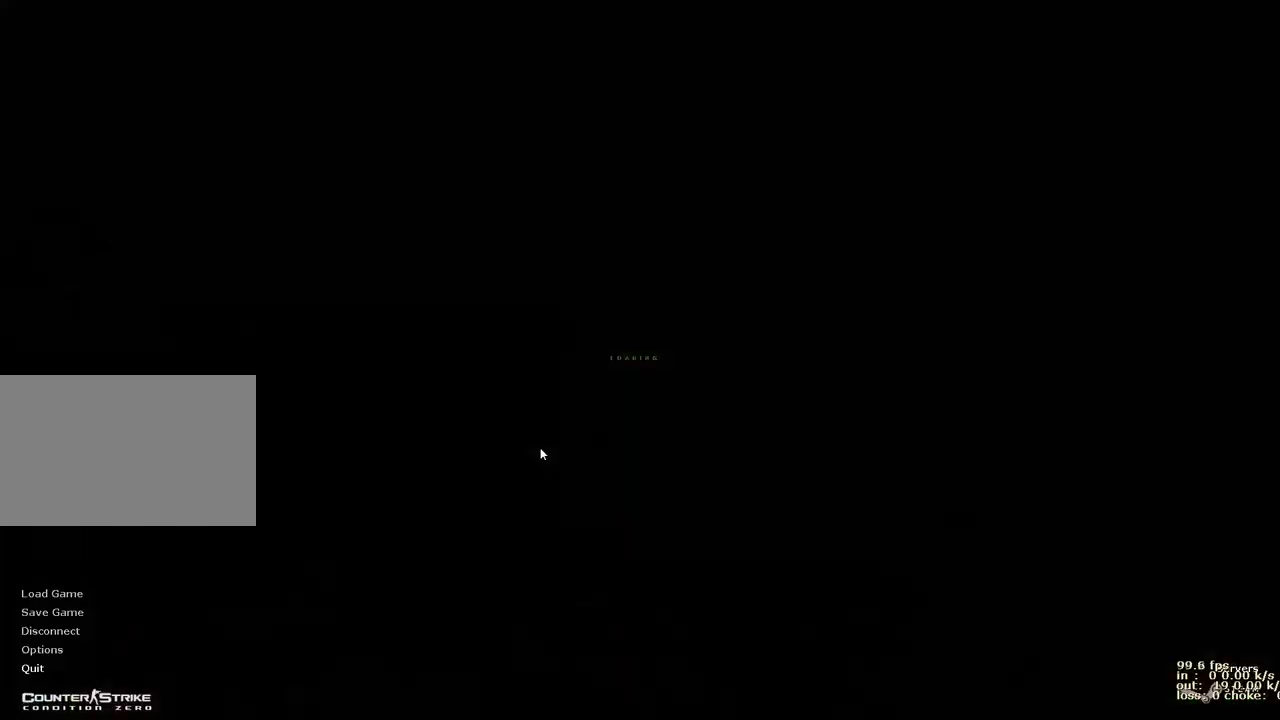
{"keys": ["d", "w"], "events": [[283, "w", "down"], [467, "d", "down"]]}
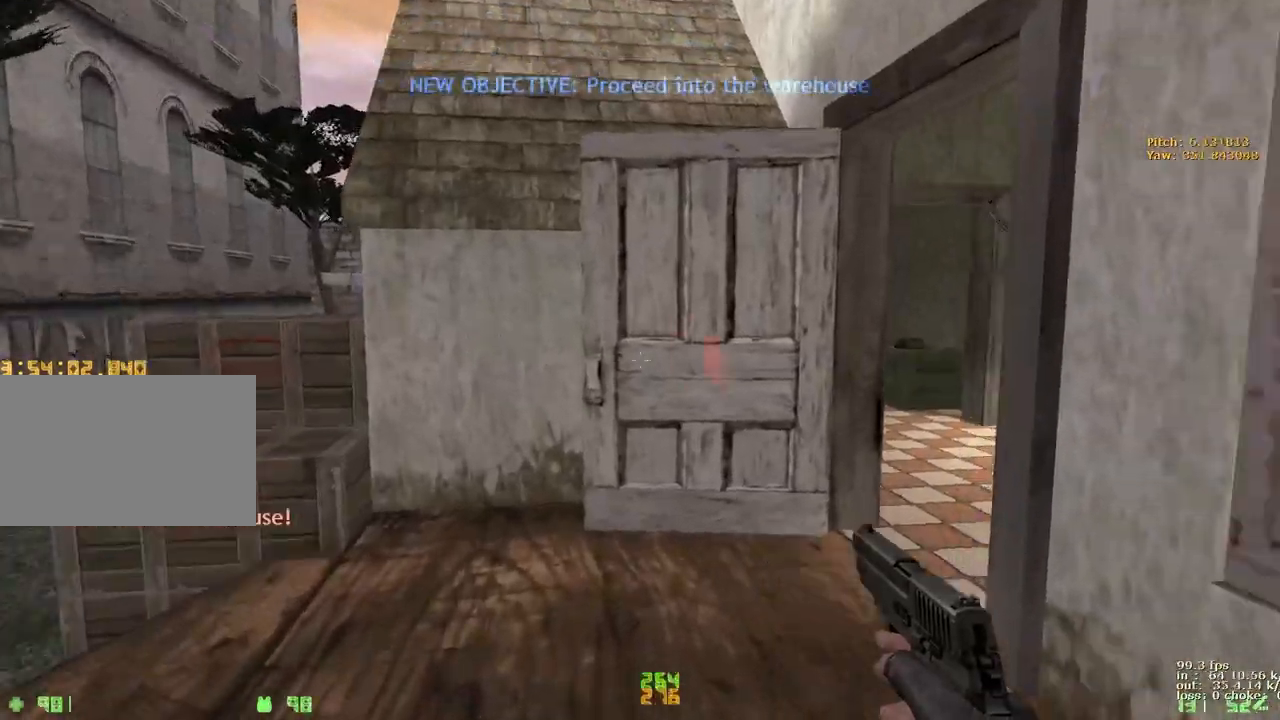
{"keys": ["d", "w"], "events": [[67, "a", "down"], [67, "d", "up"], [250, "d", "down"], [300, "a", "up"]]}
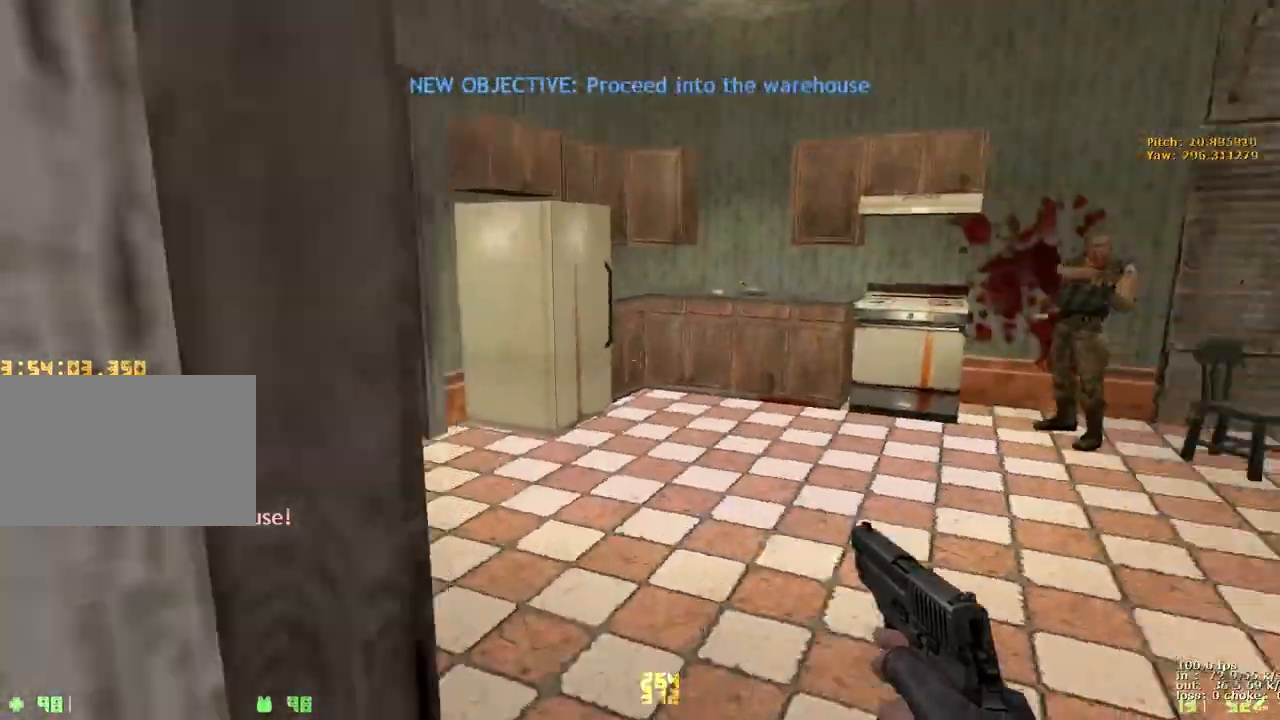
{"keys": ["d", "w"], "events": [[83, "a", "down"], [133, "d", "up"], [417, "a", "up"], [417, "d", "down"]]}
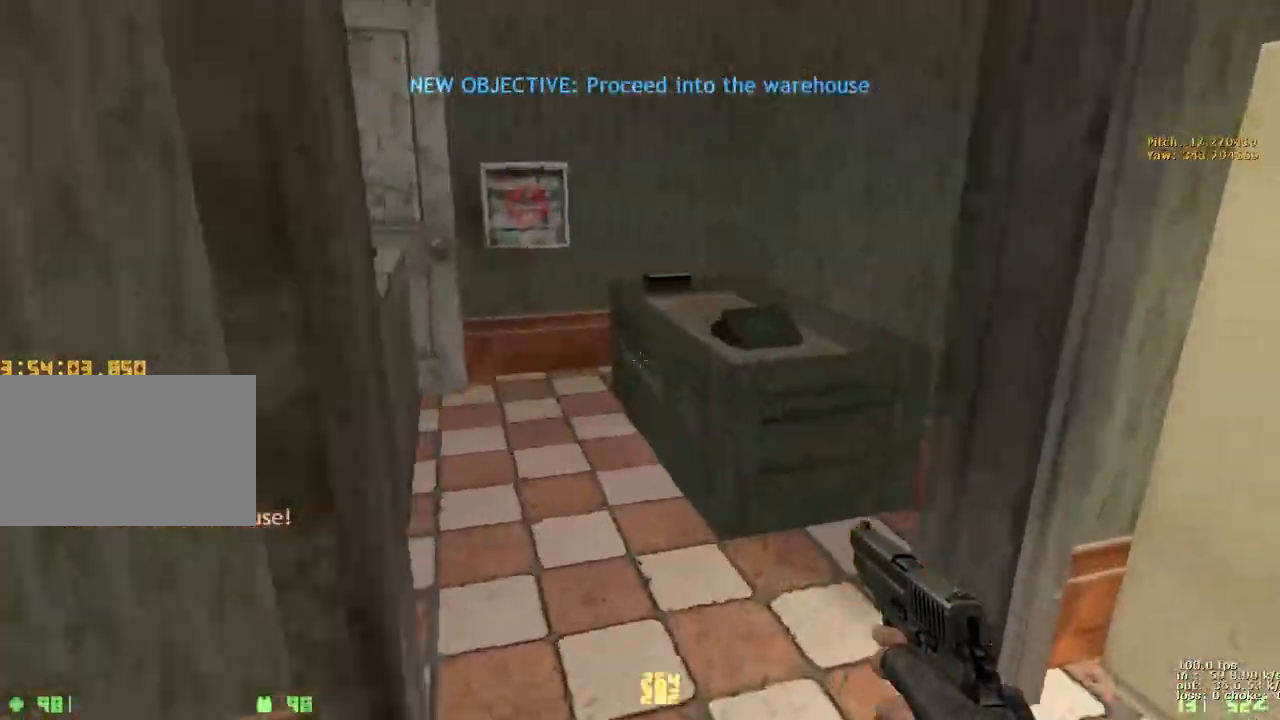
{"keys": ["d", "w"], "events": [[100, "a", "down"], [100, "d", "up"], [383, "a", "up"], [433, "d", "down"]]}
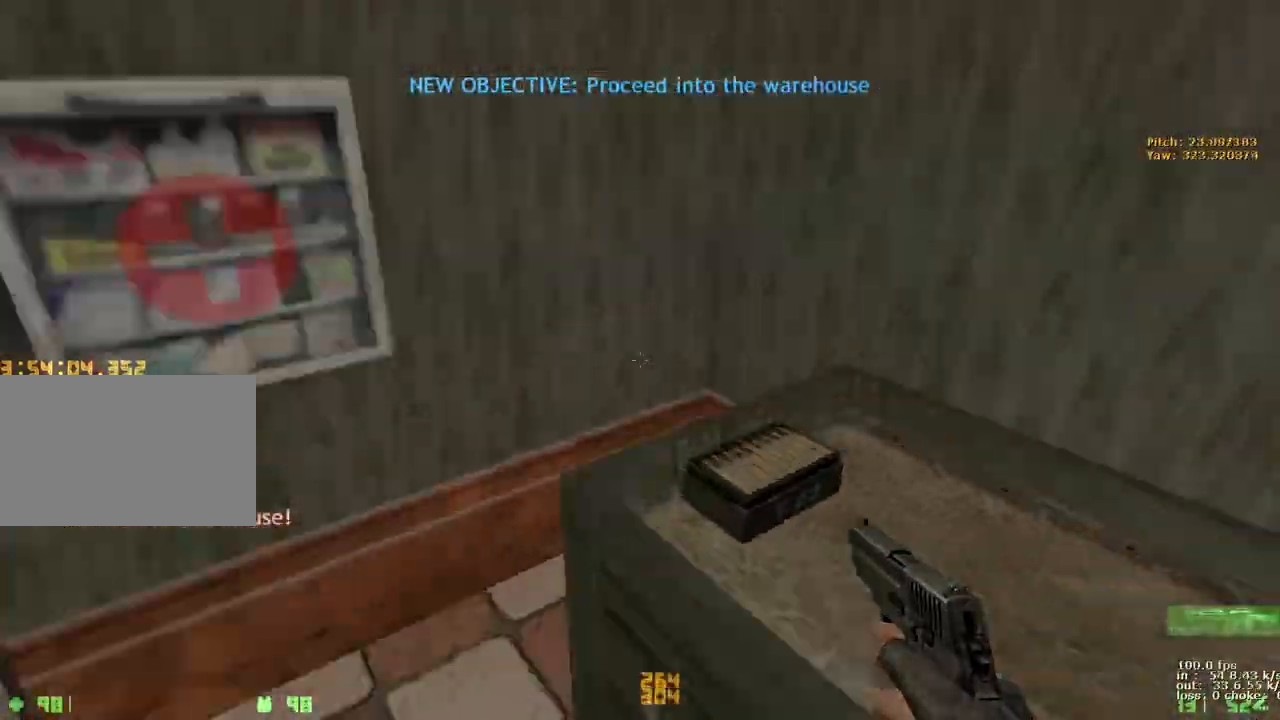
{"keys": ["w"], "events": [[350, "d", "up"]]}
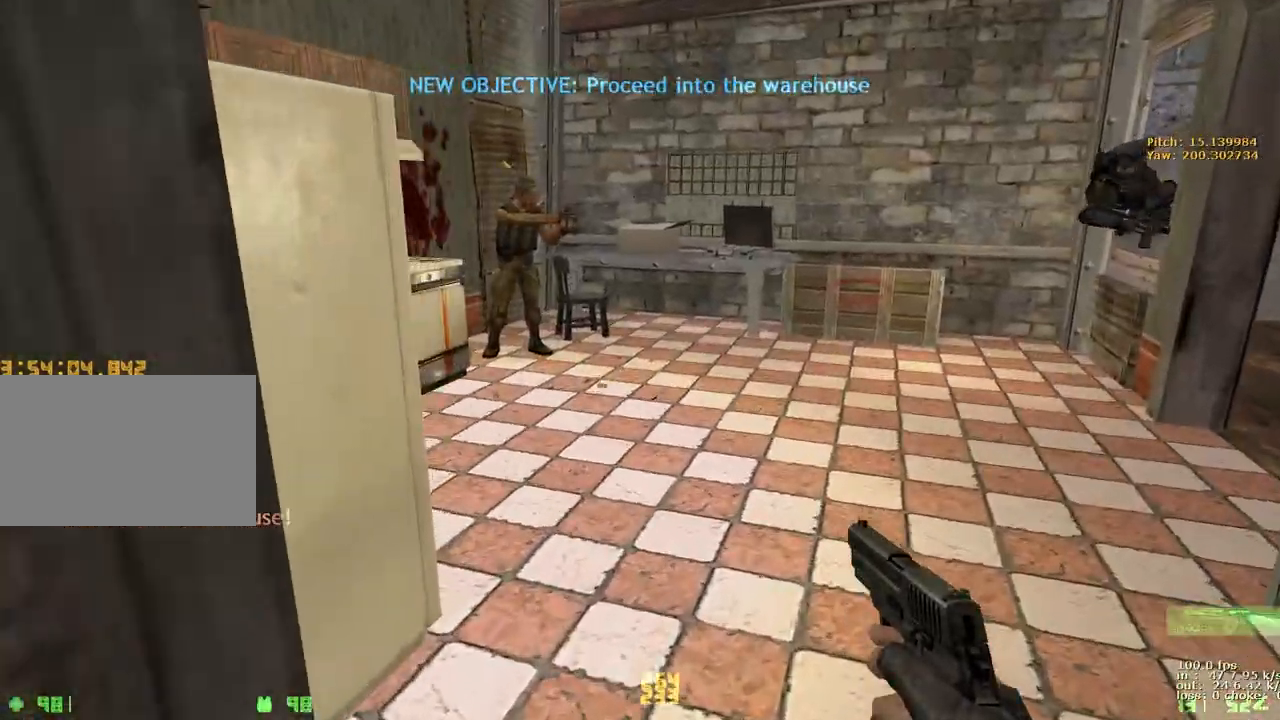
{"keys": ["a", "w"], "events": [[133, "d", "down"], [350, "a", "down"], [350, "d", "up"]]}
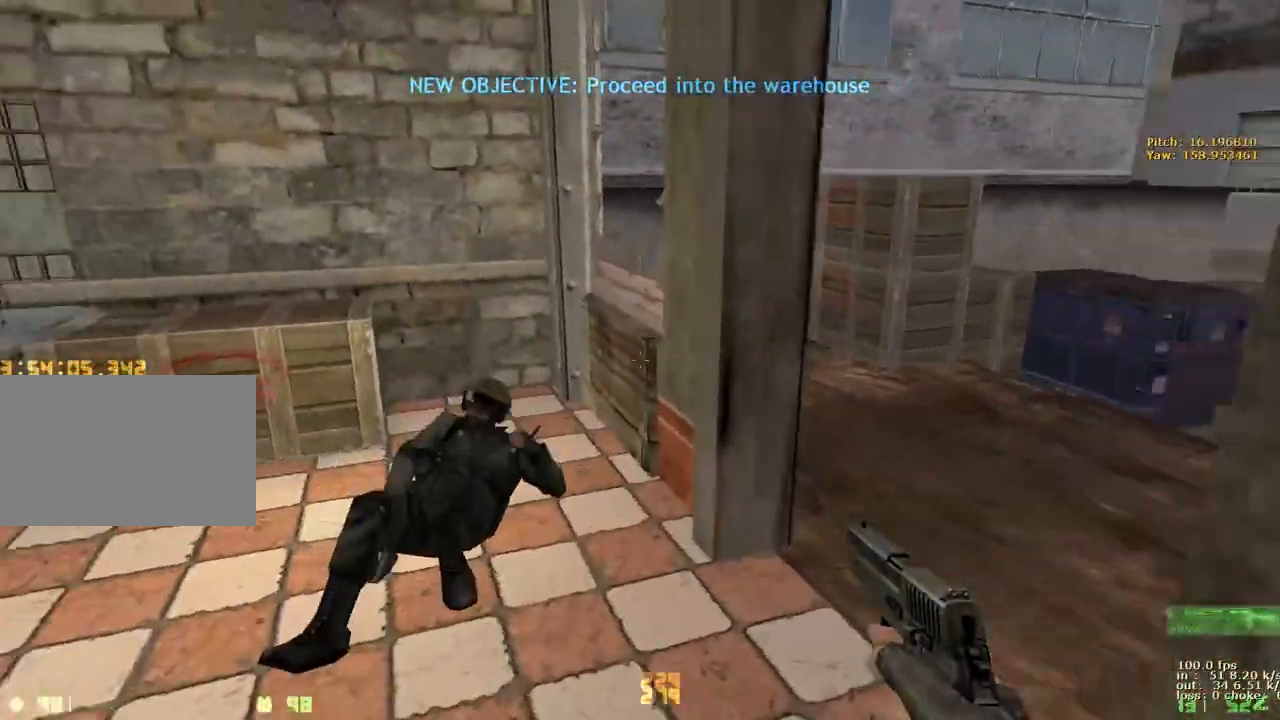
{"keys": ["w"], "events": [[50, "d", "down"], [100, "a", "up"], [333, "d", "up"], [333, "v", "down"], [467, "v", "up"]]}
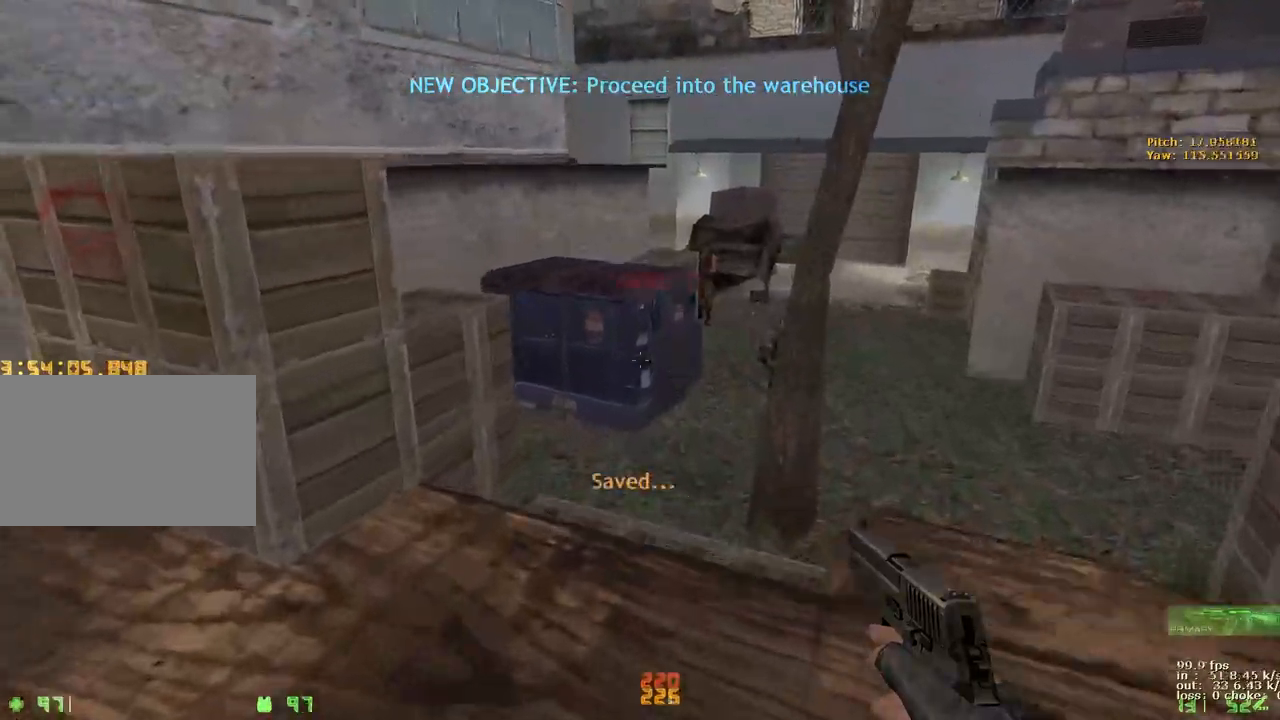
{"keys": ["a"], "events": [[67, "d", "down"], [400, "w", "up"], [450, "a", "down"], [450, "d", "up"]]}
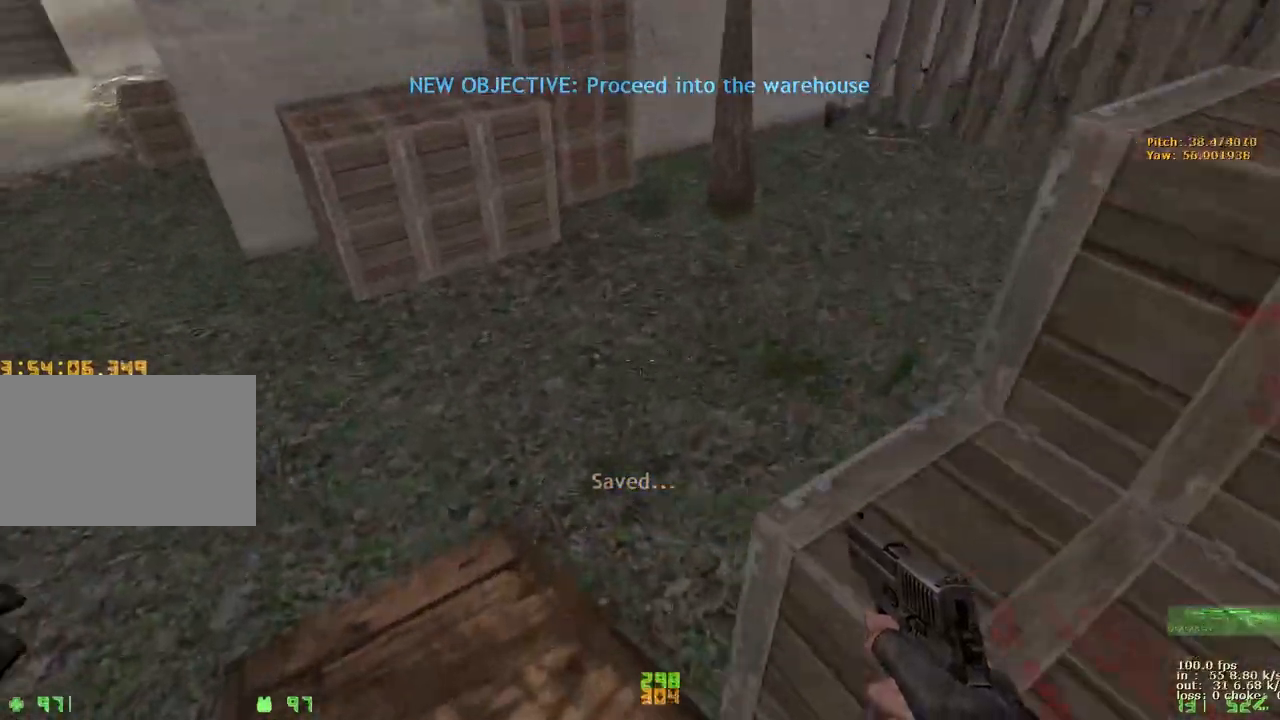
{"keys": ["a"], "events": [[167, "a", "up"], [167, "d", "down"], [400, "a", "down"], [400, "d", "up"]]}
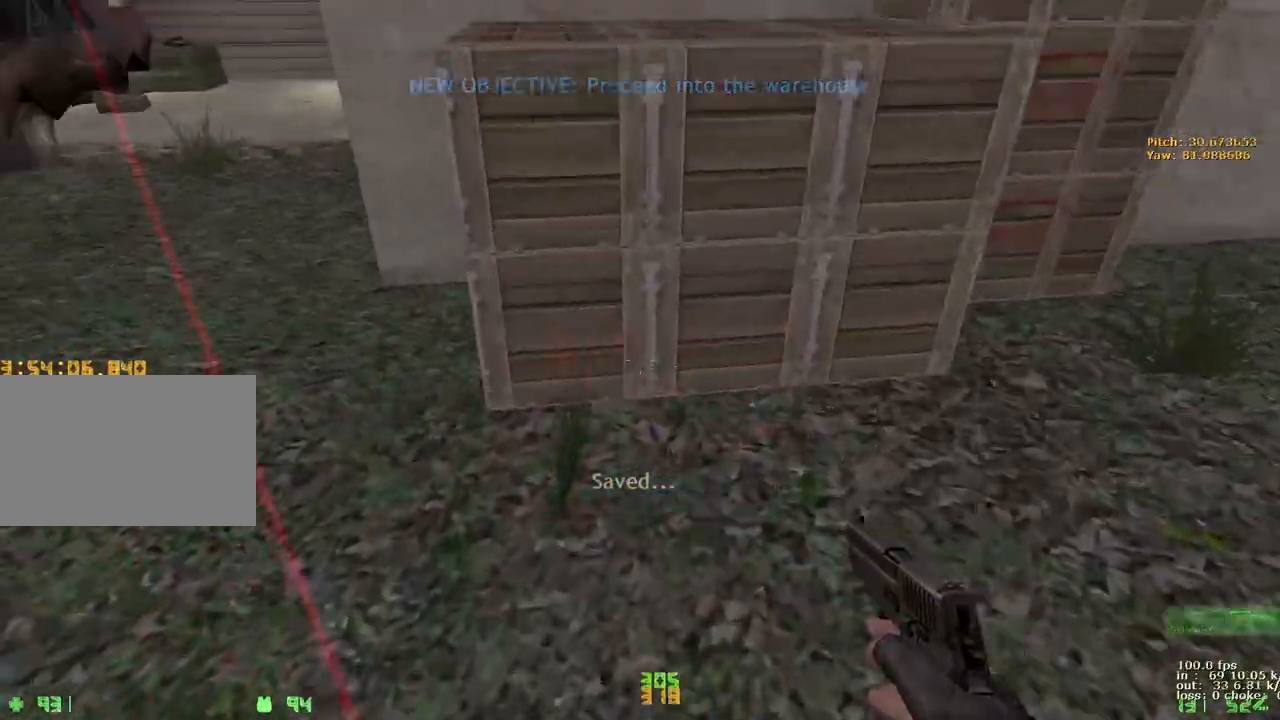
{"keys": [], "events": [[50, "a", "up"], [50, "d", "down"], [200, "d", "up"], [283, "b", "down"], [417, "b", "up"]]}
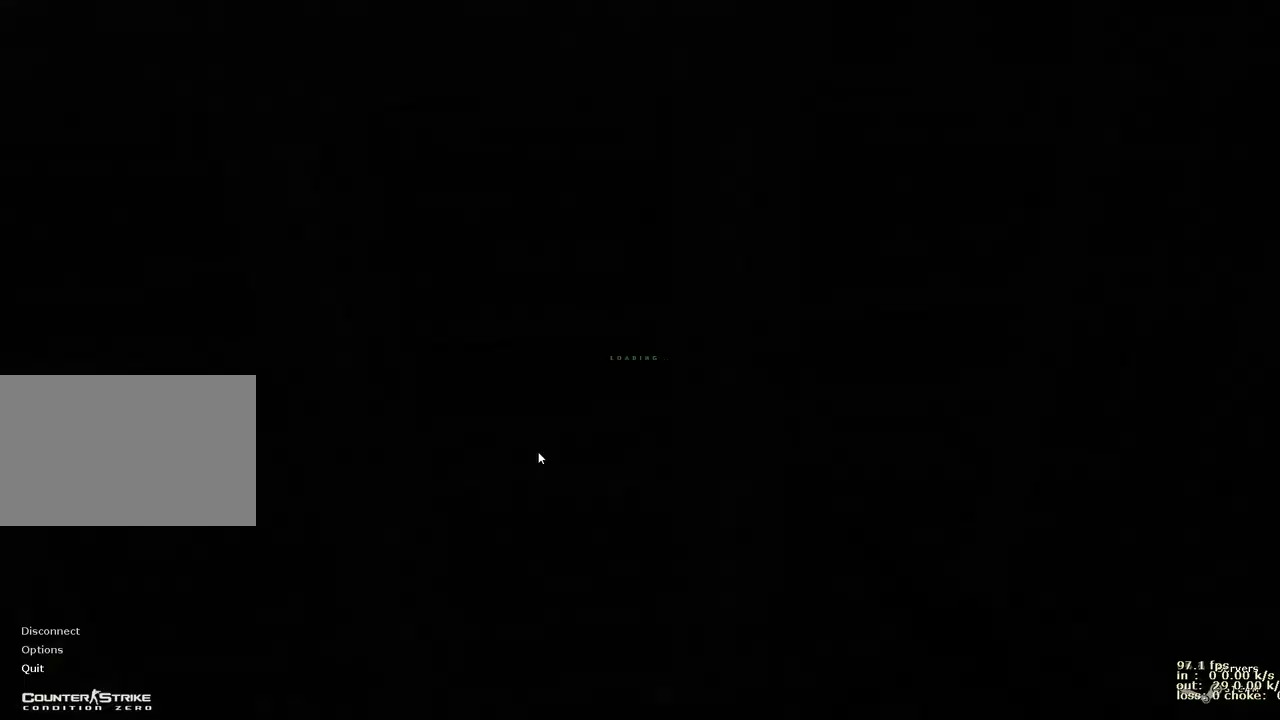
{"keys": ["w"], "events": [[350, "w", "down"]]}
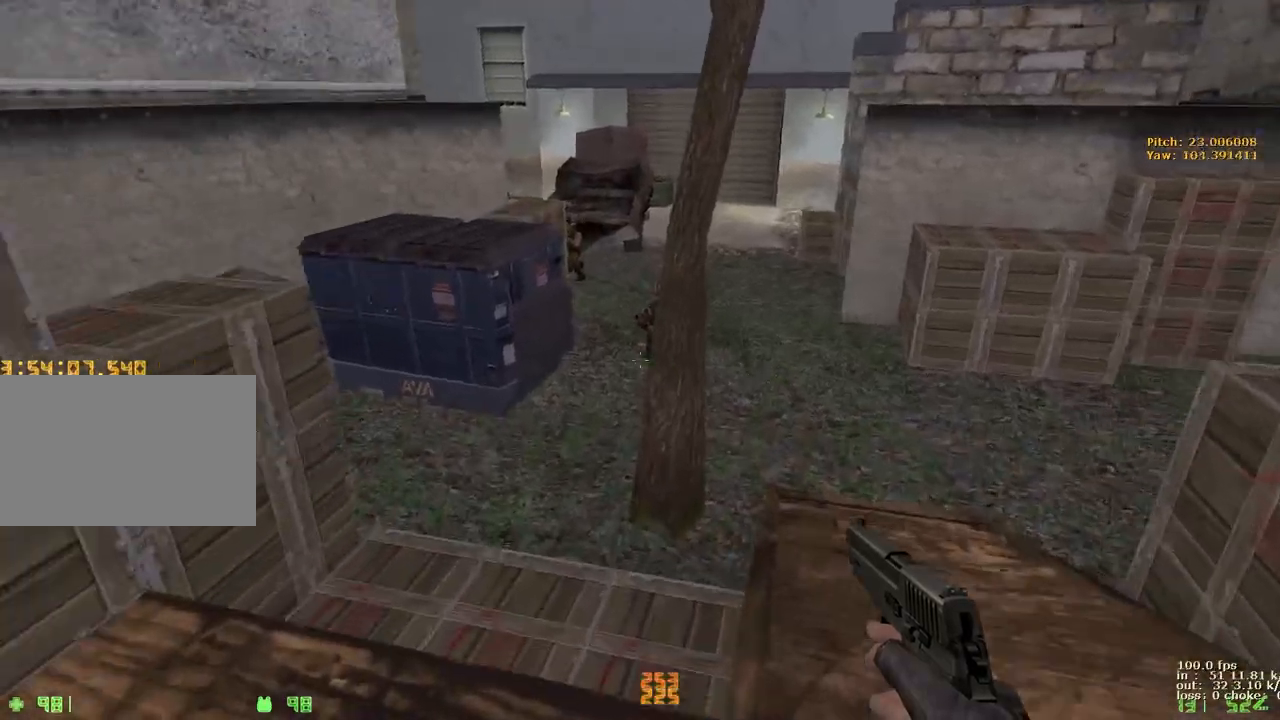
{"keys": ["a"], "events": [[33, "d", "down"], [217, "w", "up"], [367, "a", "down"], [367, "d", "up"]]}